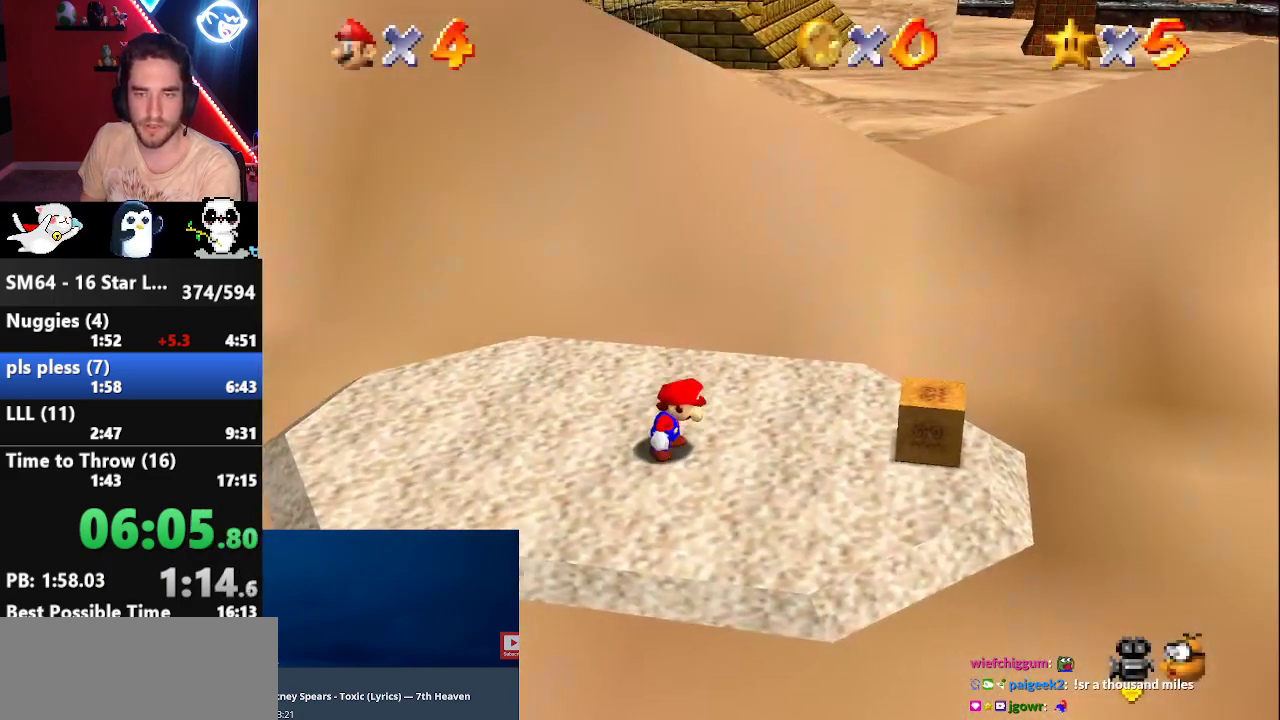
Gameplay with a controller (Nintendo layout); each line is a JSON object with the inputs held at the frame after it. "events" lists button and stick changes between this image and that frame as [ms after this image, input, new state], when the widget could be followed in between. Not read: L3 R3.
{"buttons": ["A"], "left_stick": "up", "events": []}
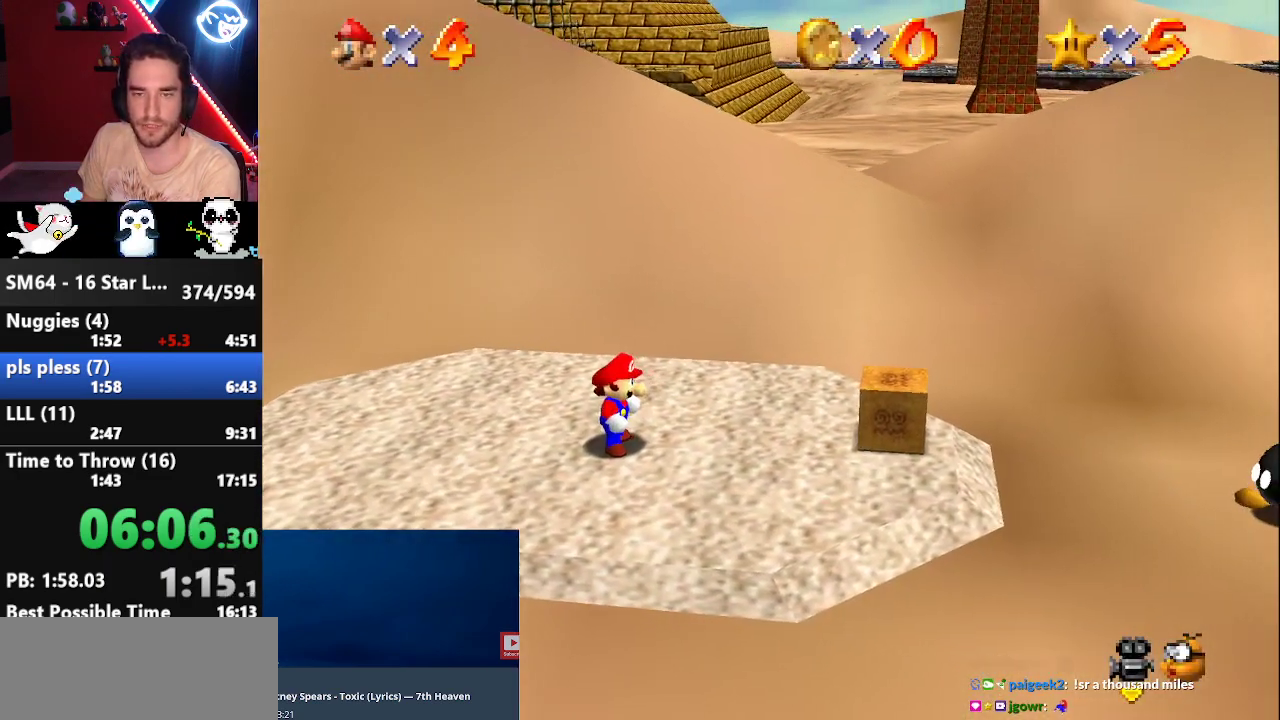
{"buttons": [], "left_stick": "up", "events": [[217, "B", "down"], [350, "A", "up"], [350, "B", "up"]]}
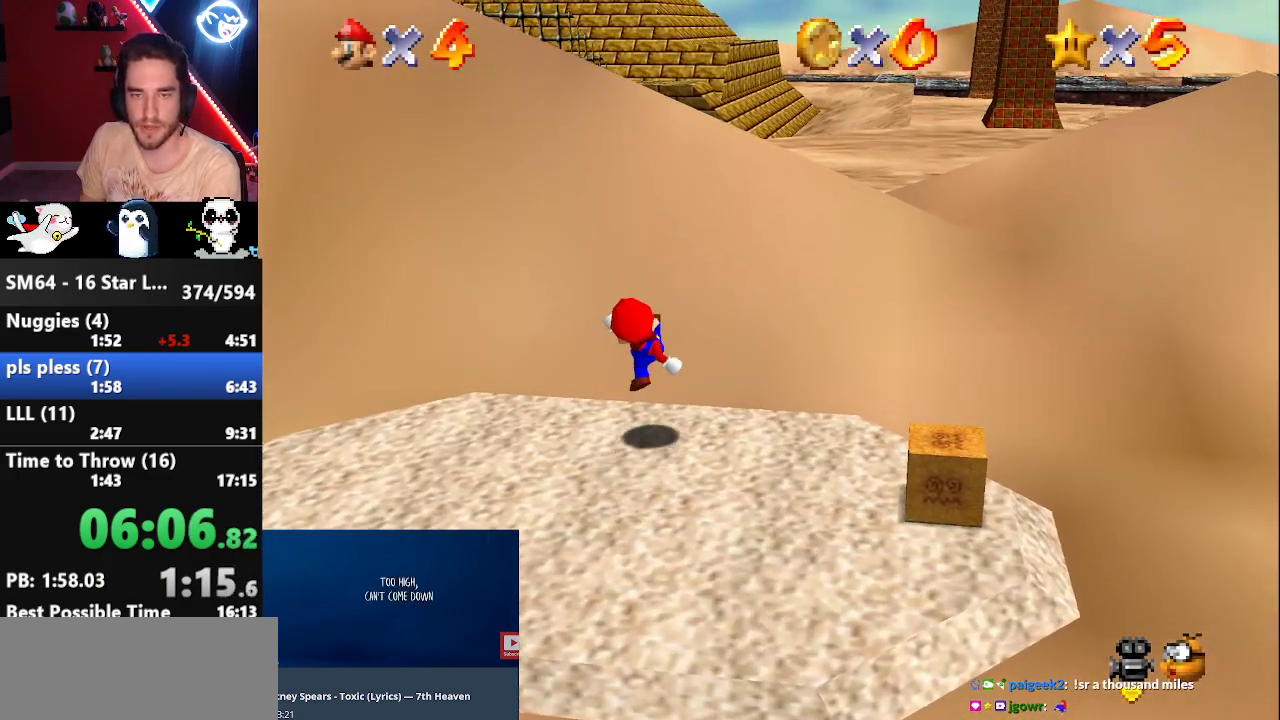
{"buttons": ["A", "B"], "left_stick": "up", "events": [[83, "A", "down"], [450, "B", "down"]]}
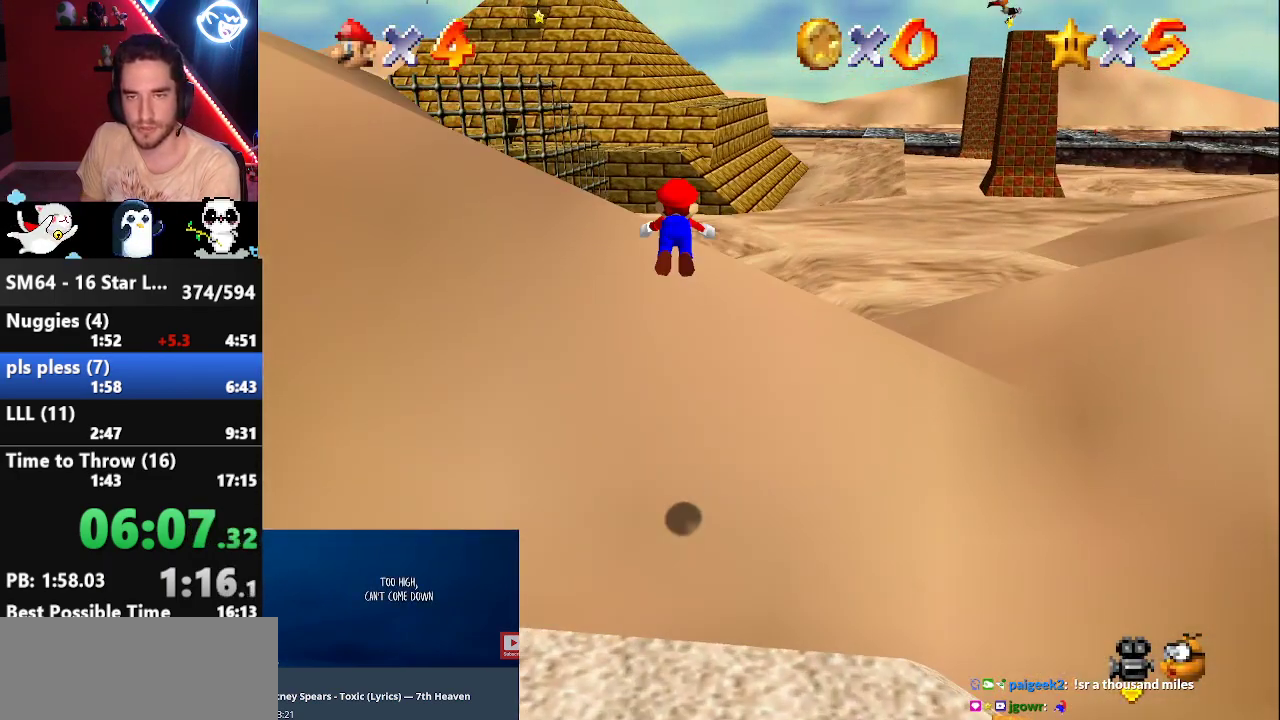
{"buttons": [], "left_stick": "up-right", "events": [[100, "A", "up"], [100, "B", "up"], [133, "left_stick", "up-right"]]}
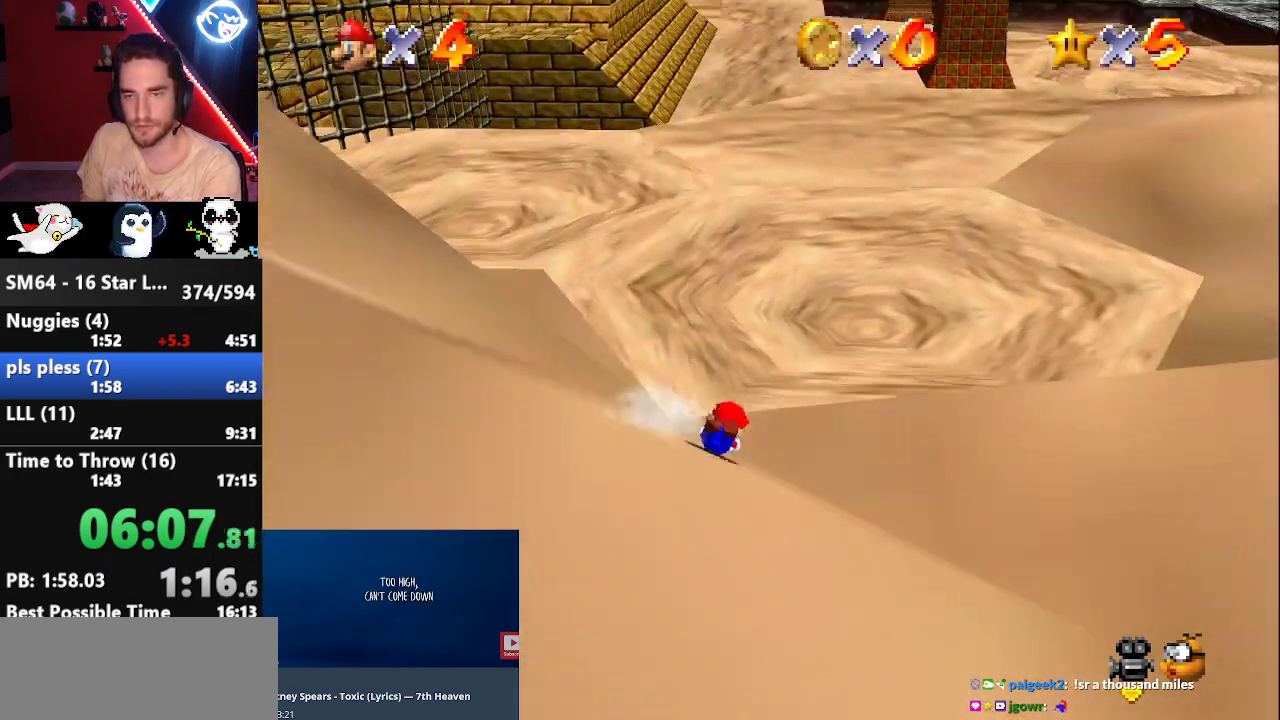
{"buttons": [], "left_stick": "up", "events": [[250, "left_stick", "up"], [317, "A", "down"], [317, "B", "down"], [433, "A", "up"], [433, "B", "up"]]}
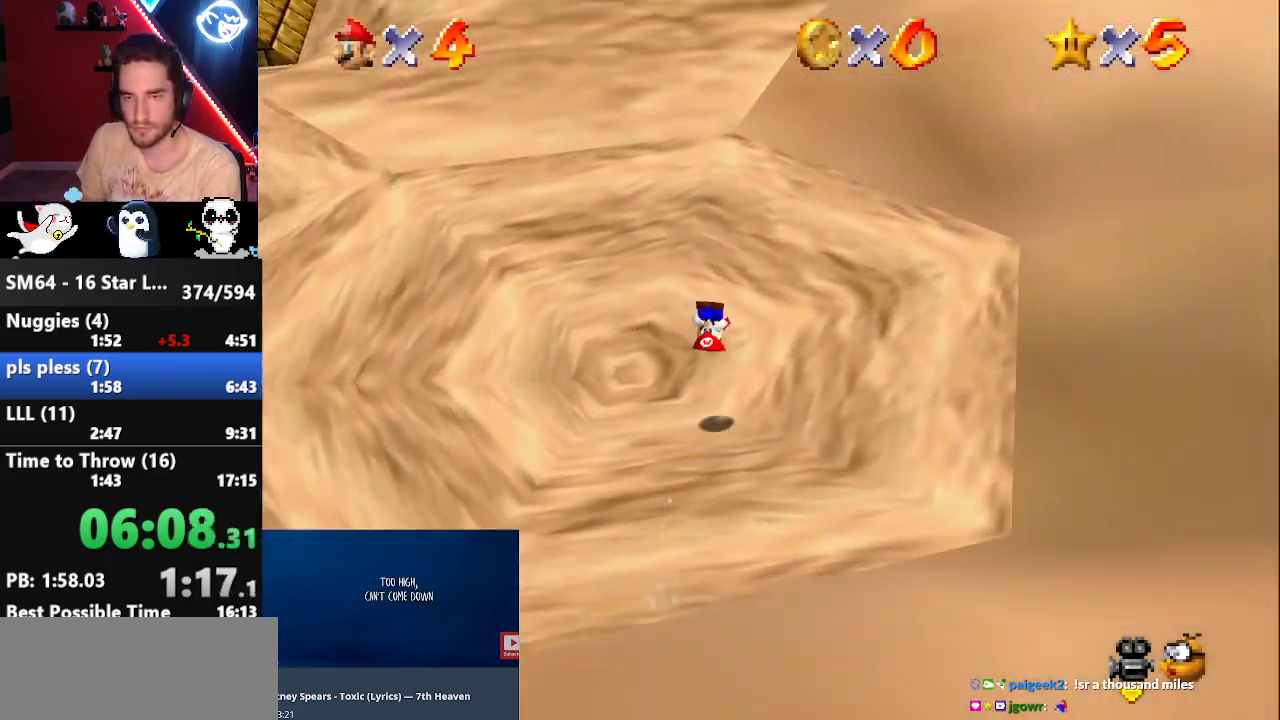
{"buttons": ["A"], "left_stick": "up", "events": [[400, "A", "down"]]}
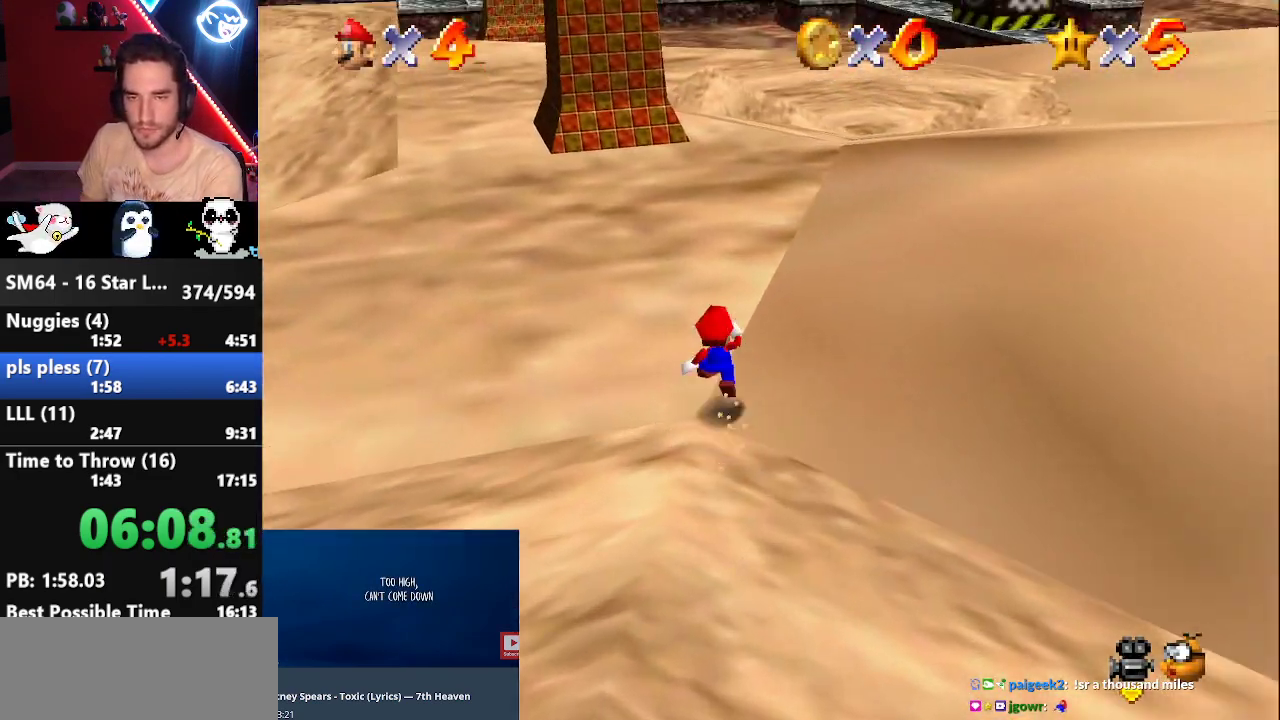
{"buttons": [], "left_stick": "up", "events": [[33, "A", "up"], [183, "B", "down"], [250, "B", "up"], [333, "B", "down"], [367, "A", "down"], [433, "B", "up"], [500, "A", "up"]]}
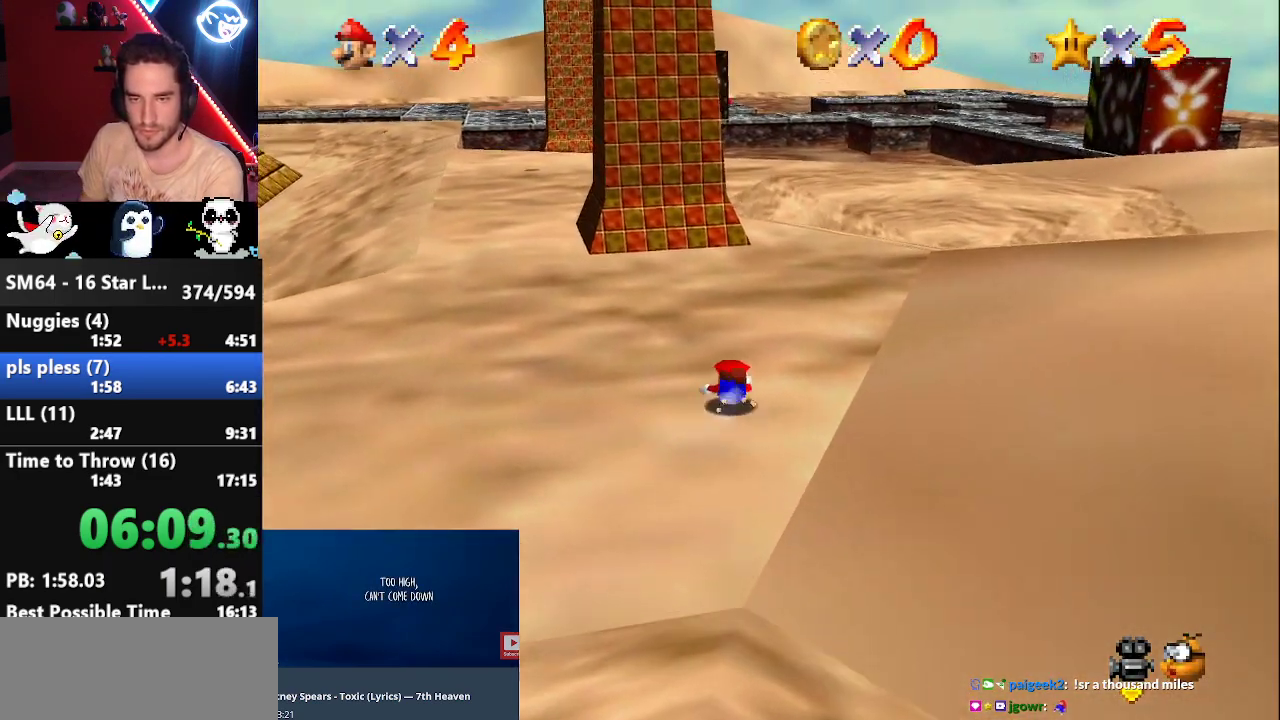
{"buttons": [], "left_stick": "up", "events": [[17, "A", "down"], [83, "A", "up"]]}
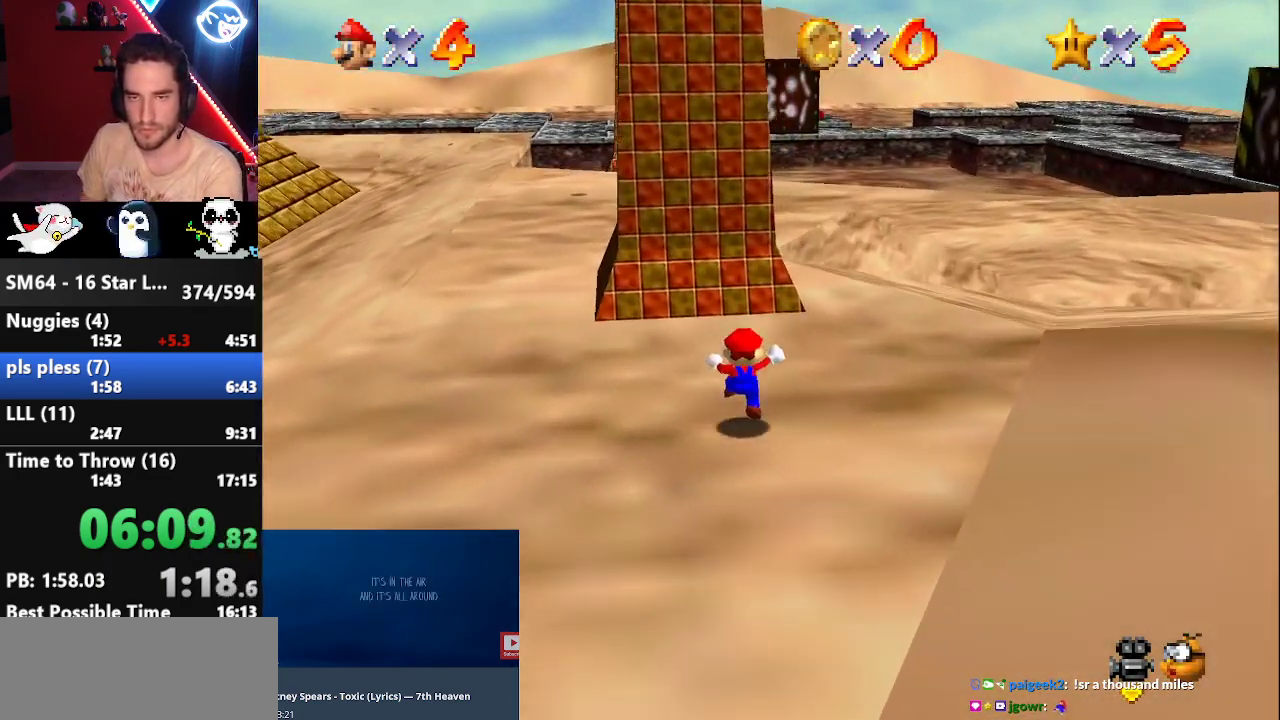
{"buttons": ["A"], "left_stick": "up-left", "events": [[50, "B", "down"], [167, "B", "up"], [400, "A", "down"], [400, "B", "down"], [433, "B", "up"], [500, "left_stick", "up-left"]]}
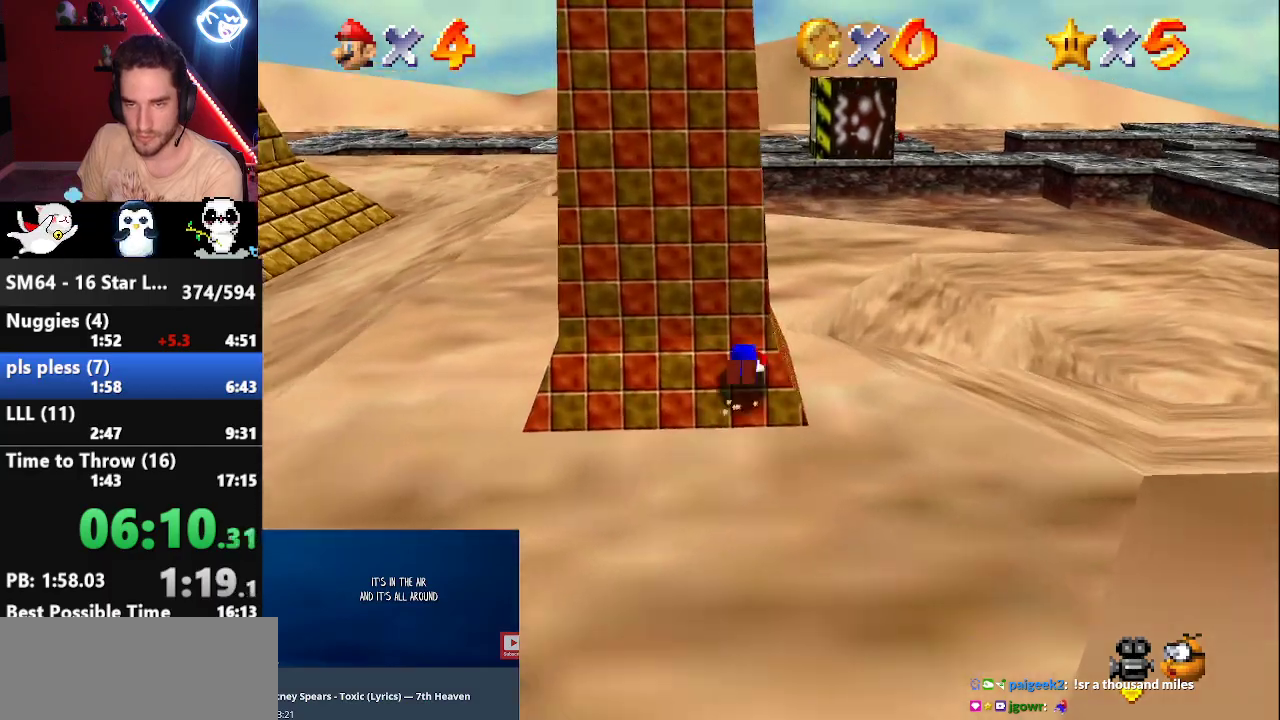
{"buttons": [], "left_stick": "up", "events": [[33, "A", "up"], [367, "left_stick", "up"]]}
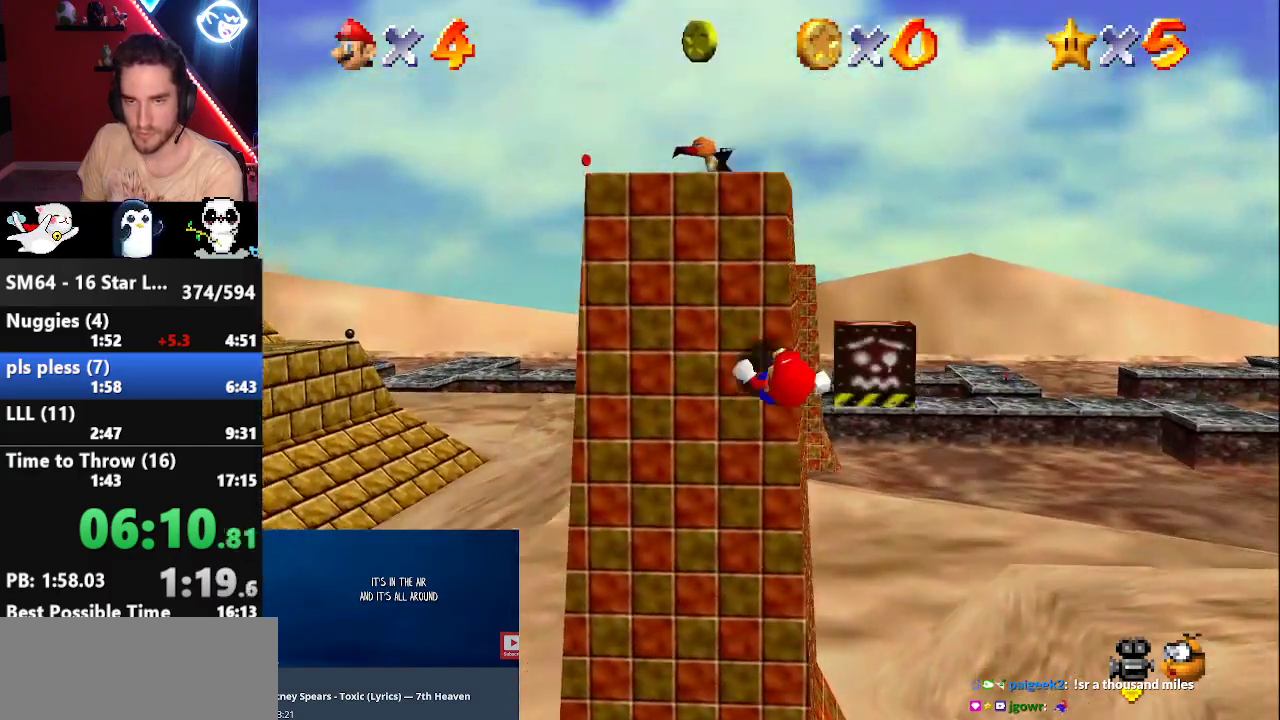
{"buttons": [], "left_stick": "center", "events": [[250, "Z", "down"], [283, "A", "down"], [383, "A", "up"], [417, "Z", "up"], [433, "left_stick", "center"]]}
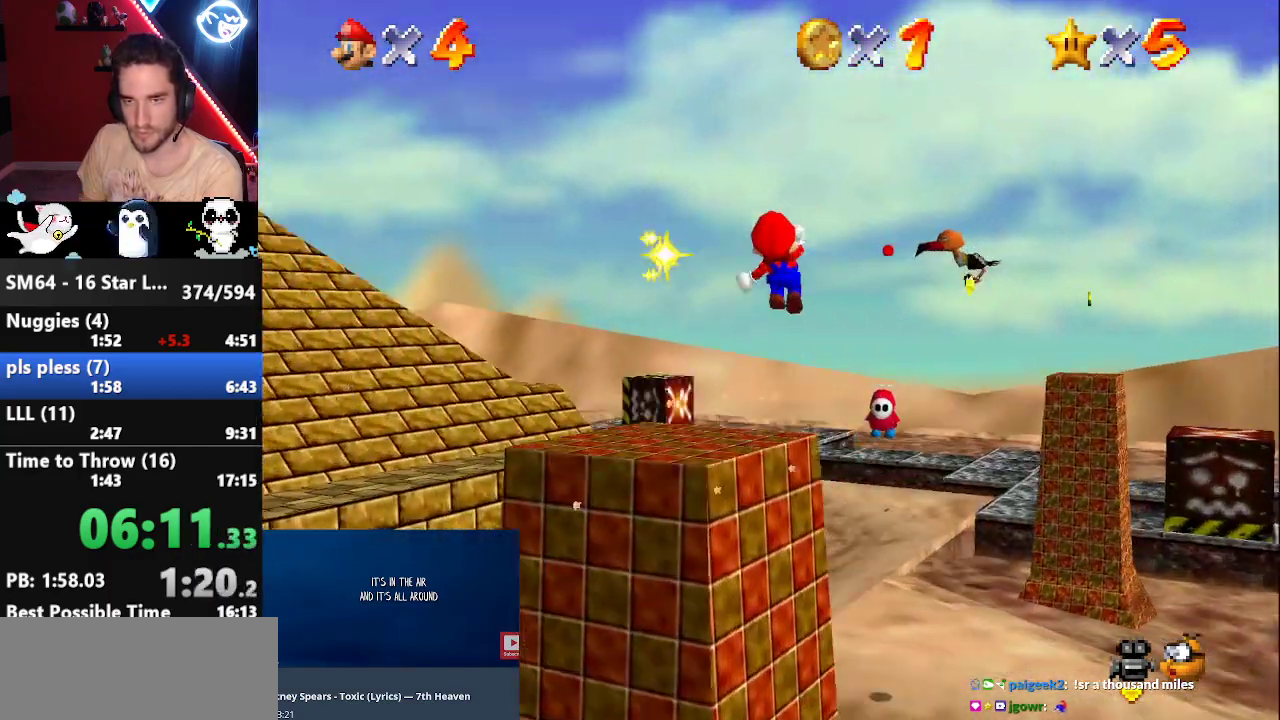
{"buttons": [], "left_stick": "center", "events": []}
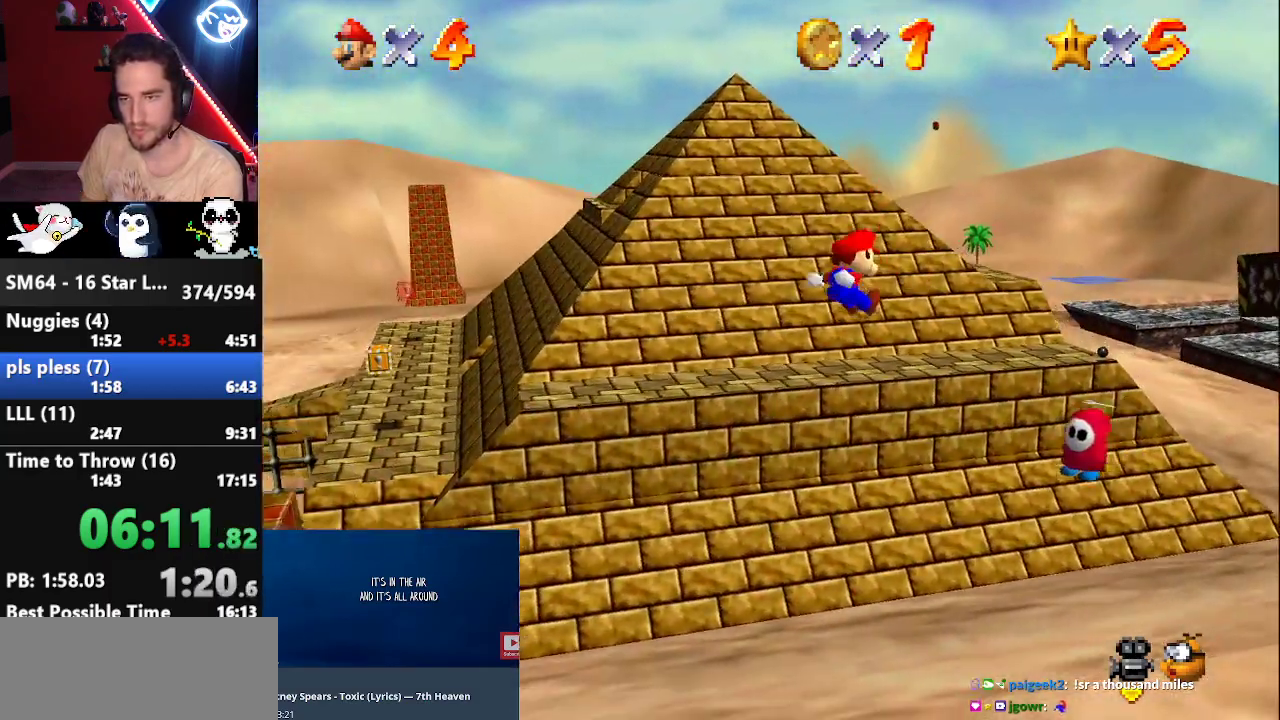
{"buttons": [], "left_stick": "center", "events": [[83, "left_stick", "up"], [250, "left_stick", "center"]]}
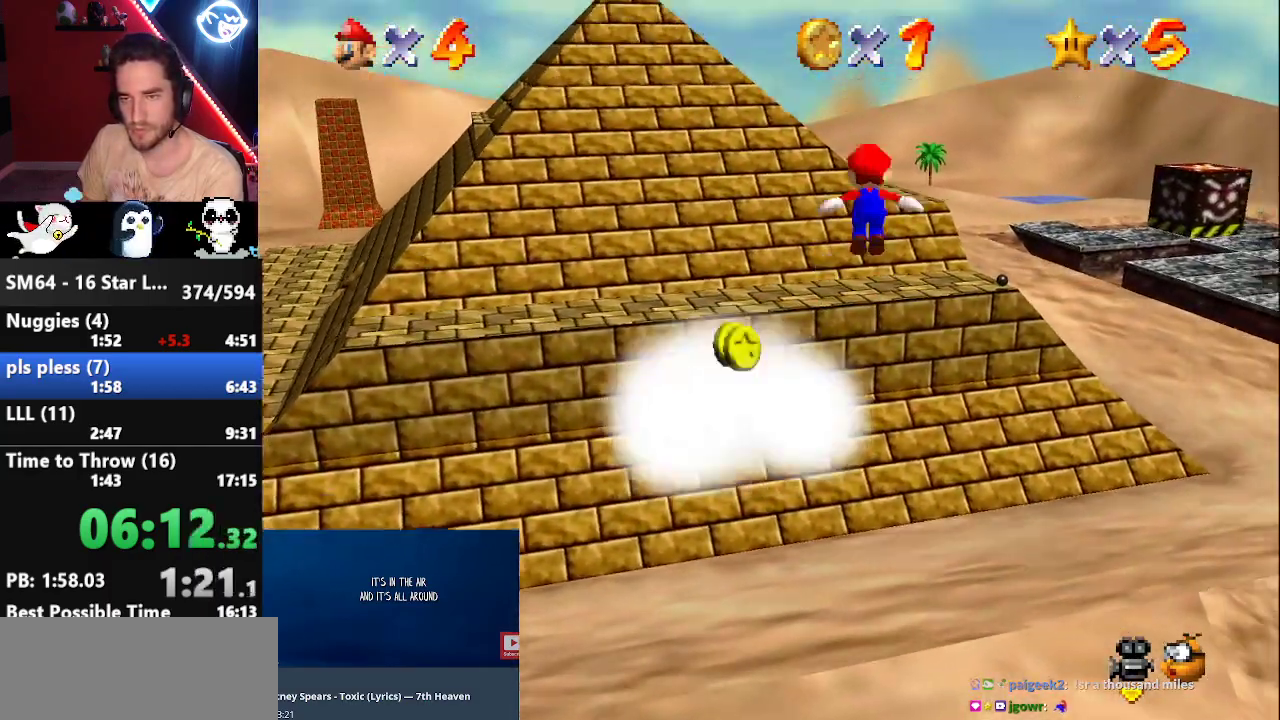
{"buttons": [], "left_stick": "center", "events": []}
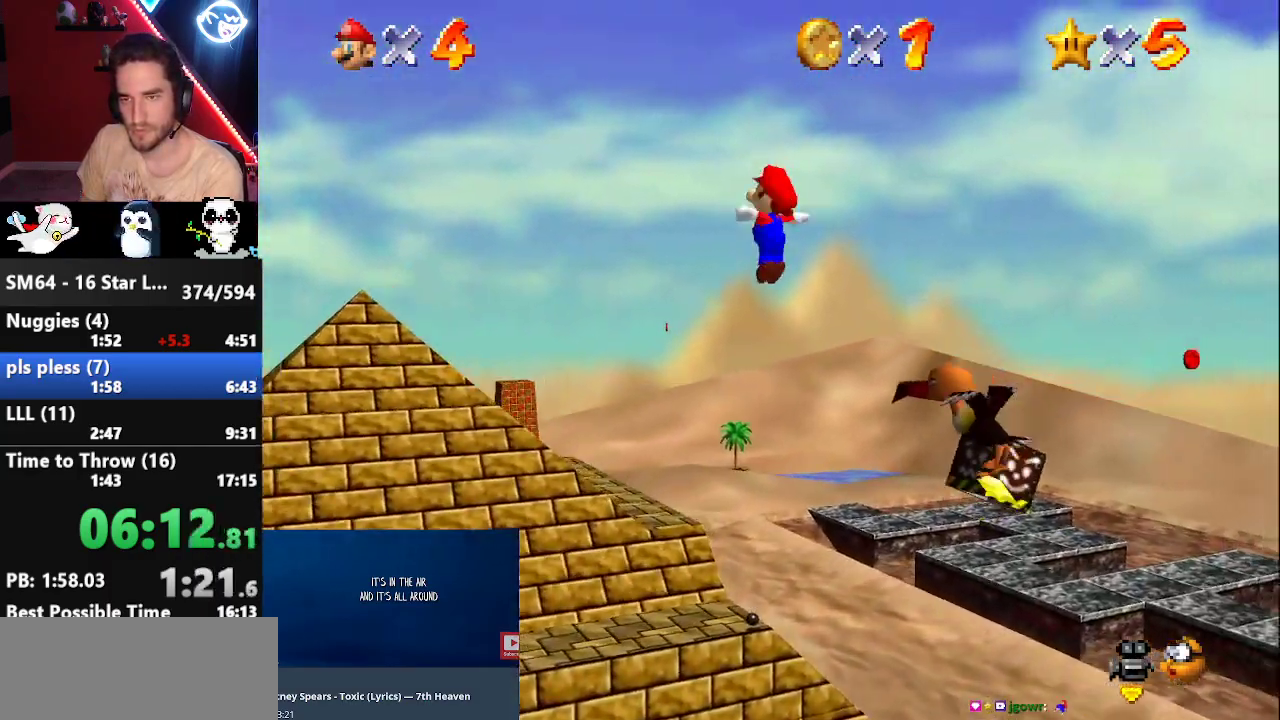
{"buttons": [], "left_stick": "up", "events": [[100, "left_stick", "up"]]}
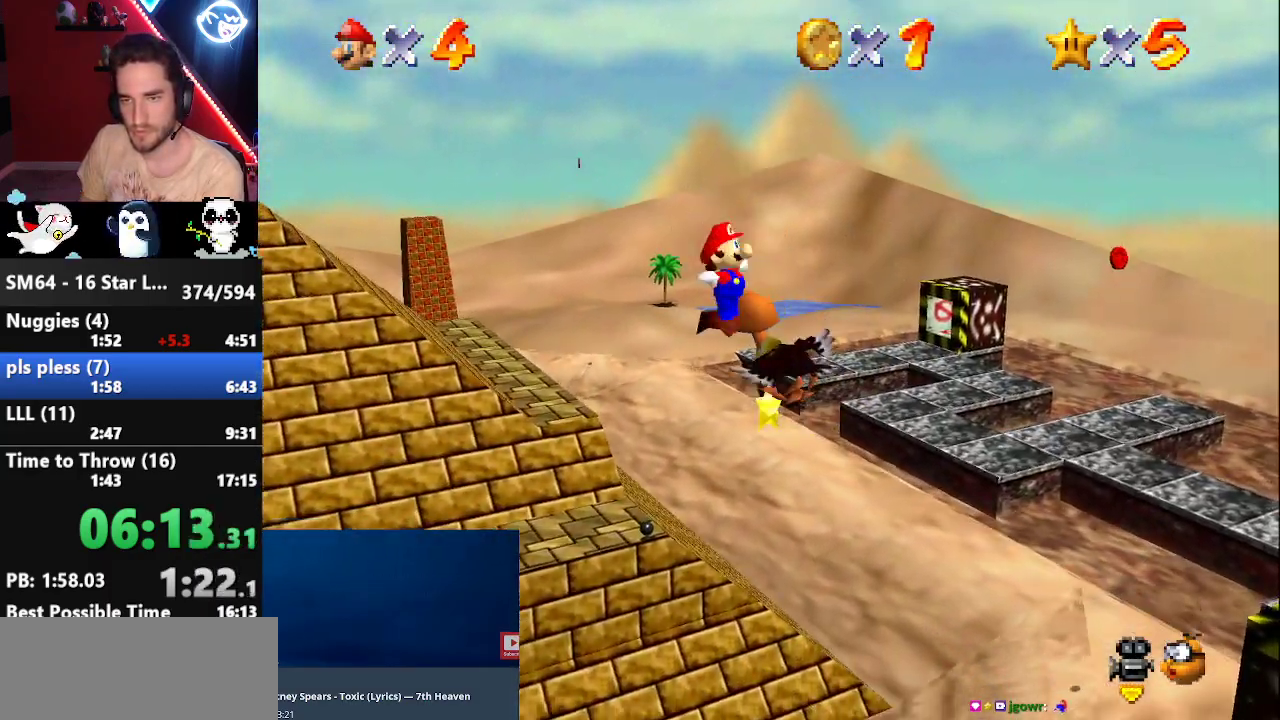
{"buttons": [], "left_stick": "up", "events": []}
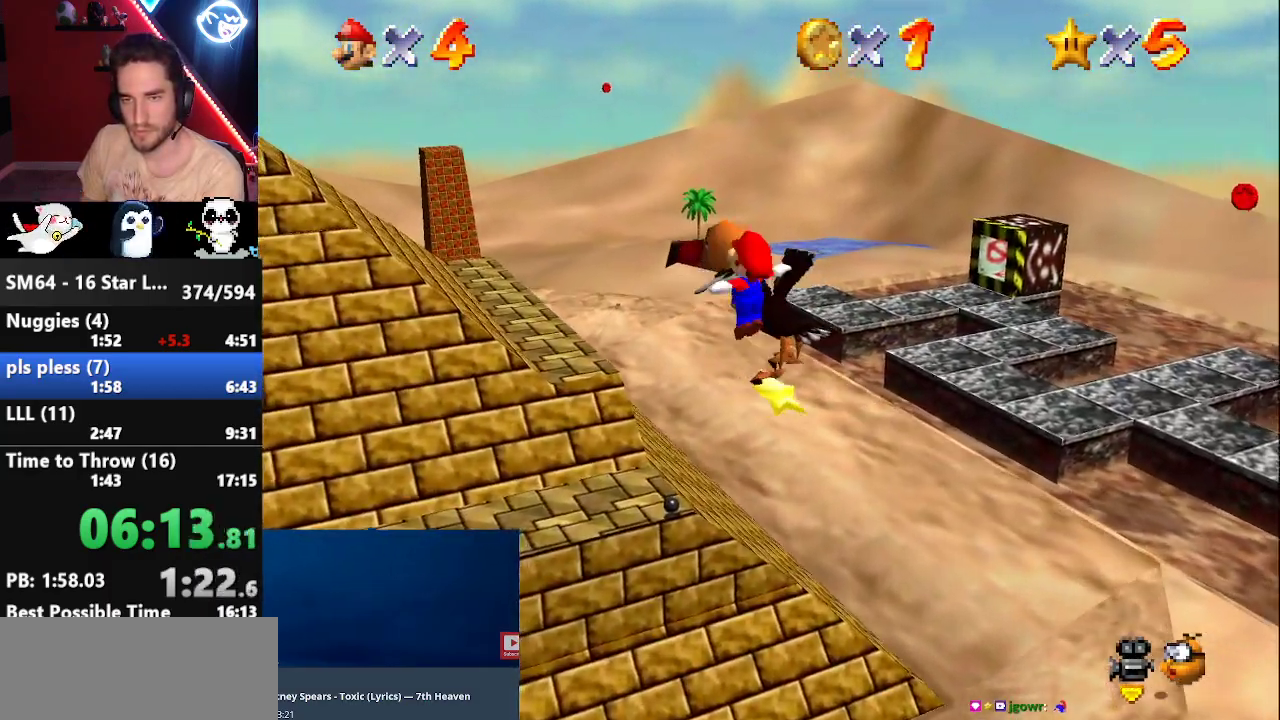
{"buttons": [], "left_stick": "up", "events": []}
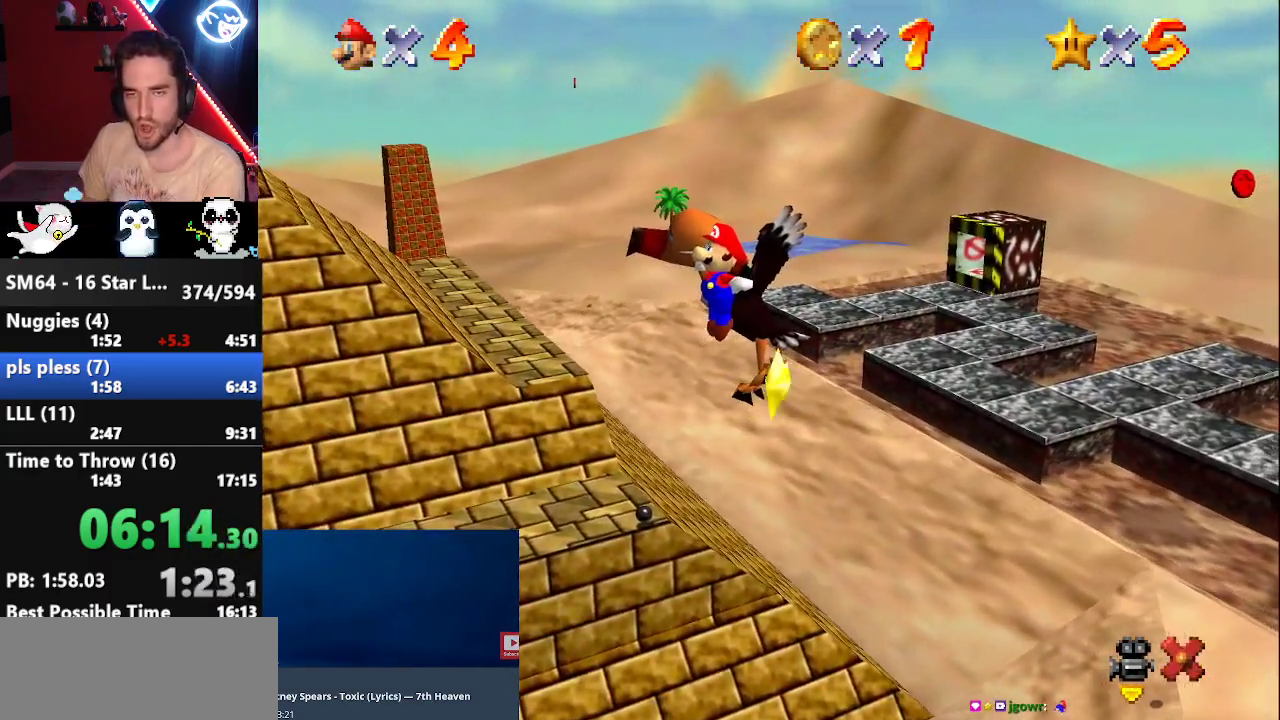
{"buttons": [], "left_stick": "up", "events": []}
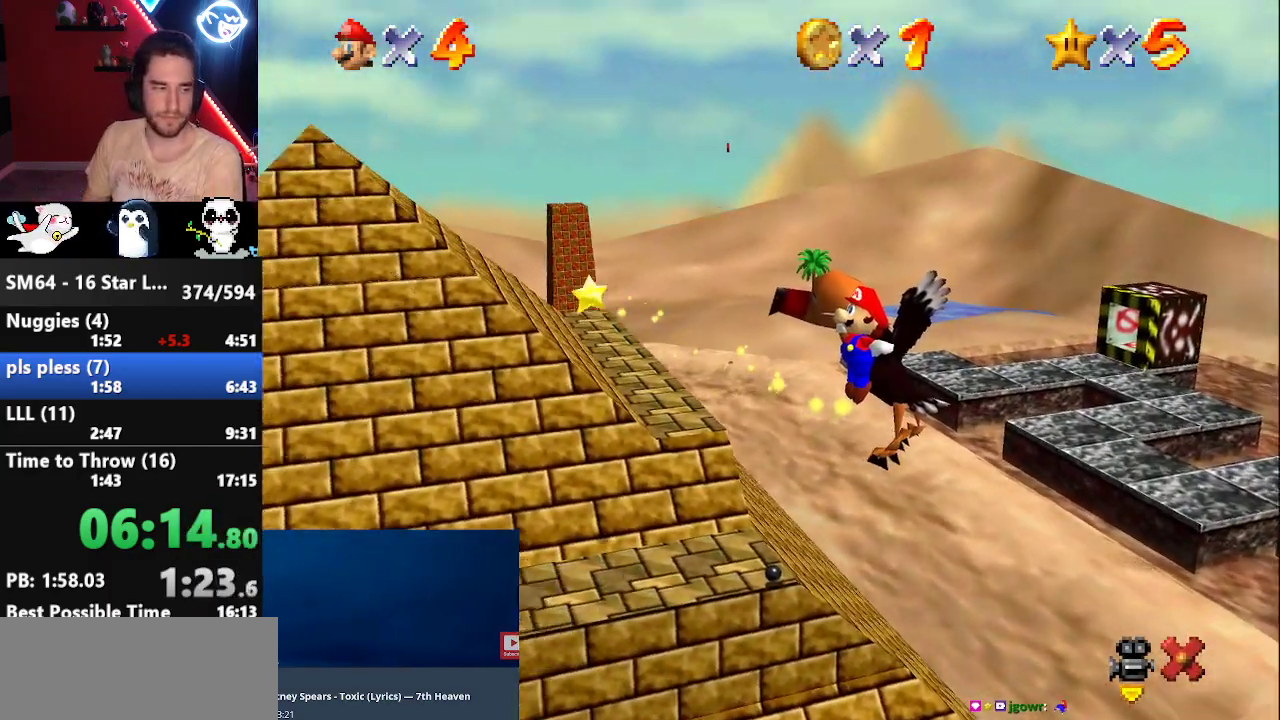
{"buttons": [], "left_stick": "up", "events": []}
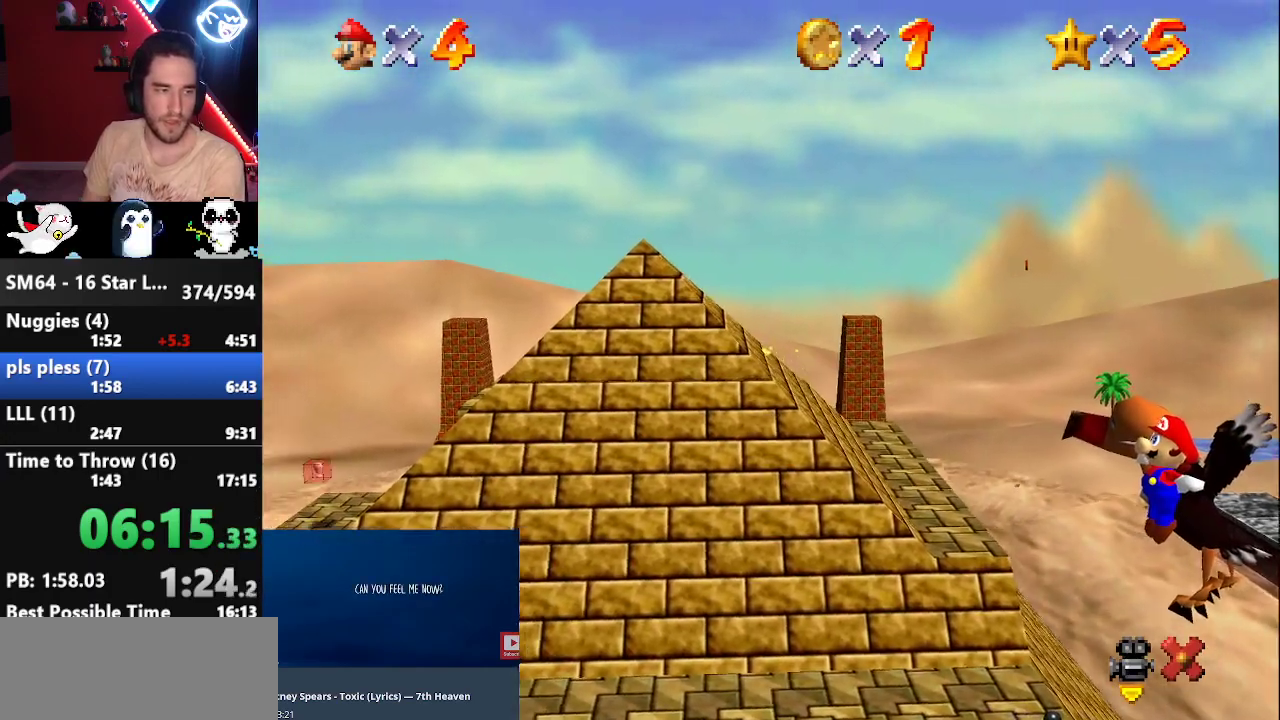
{"buttons": [], "left_stick": "up", "events": []}
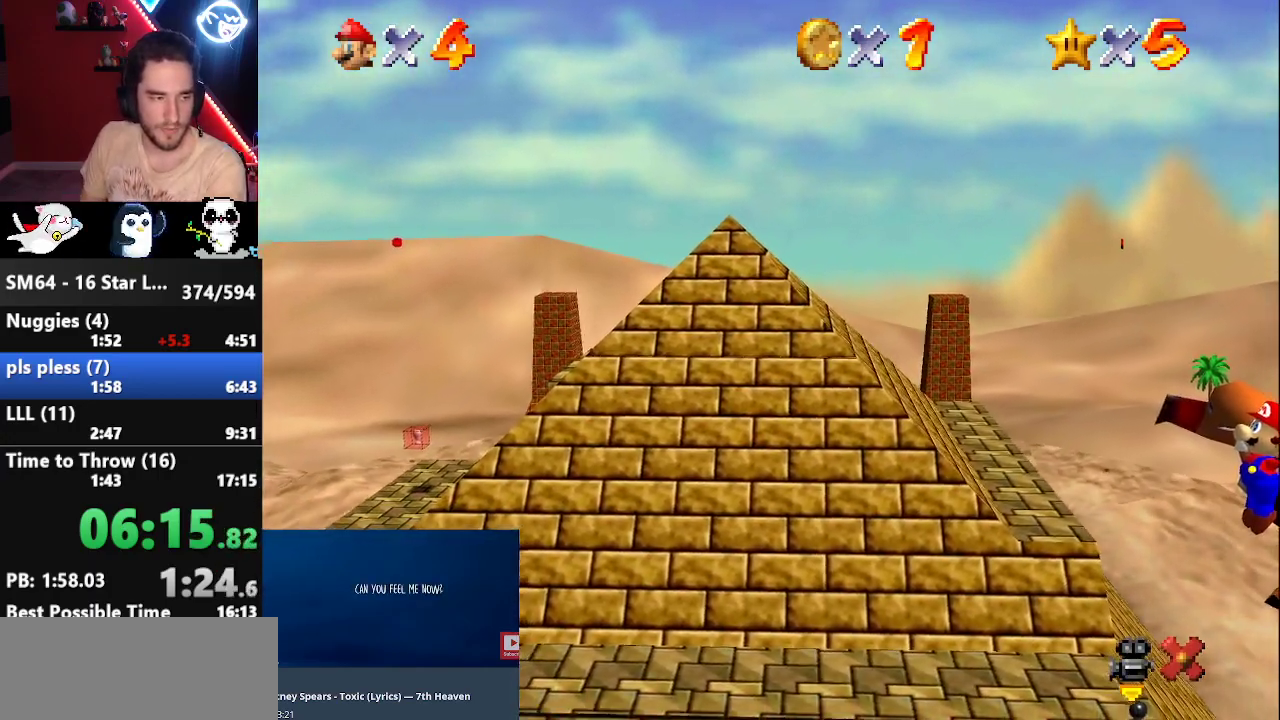
{"buttons": [], "left_stick": "up", "events": []}
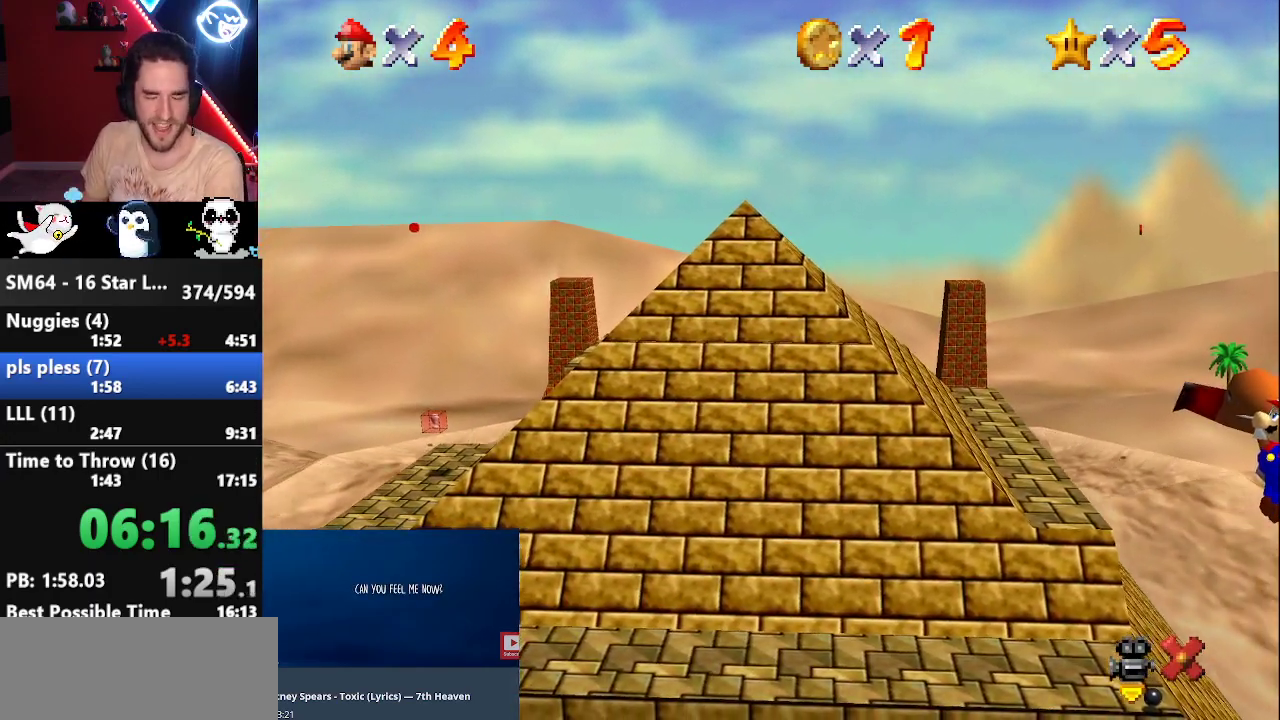
{"buttons": [], "left_stick": "up", "events": []}
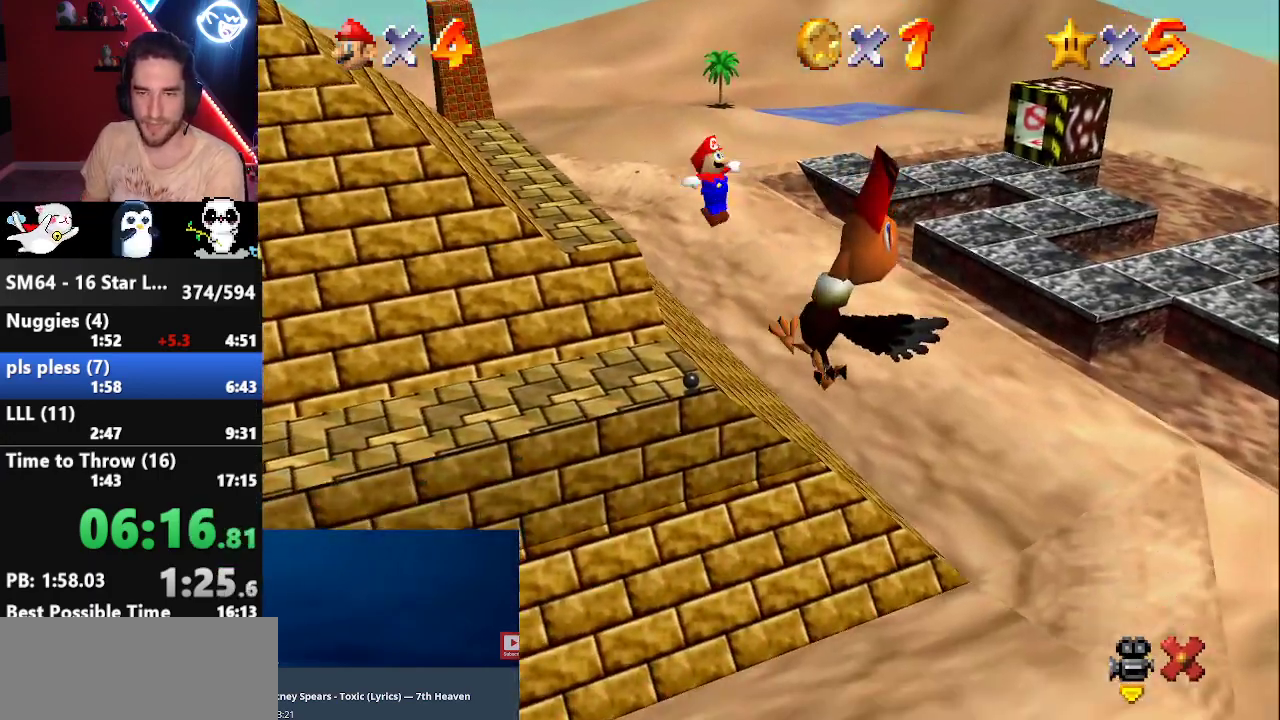
{"buttons": [], "left_stick": "up", "events": []}
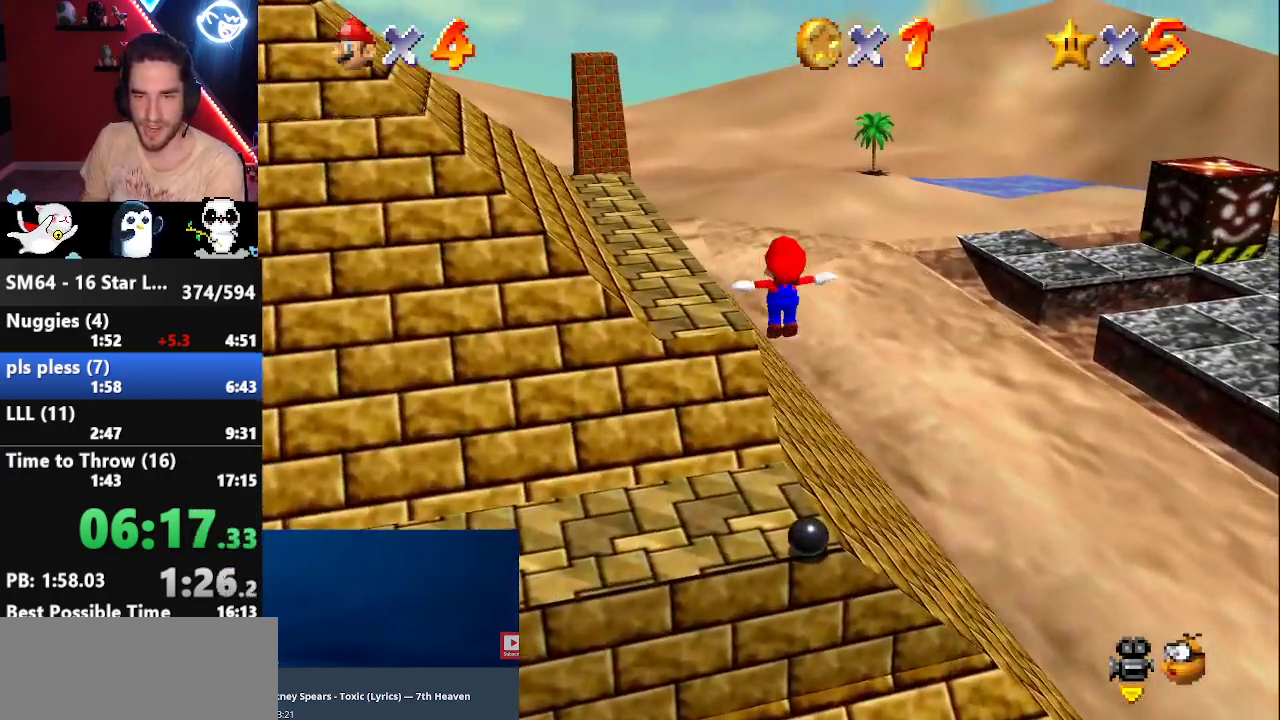
{"buttons": [], "left_stick": "up", "events": []}
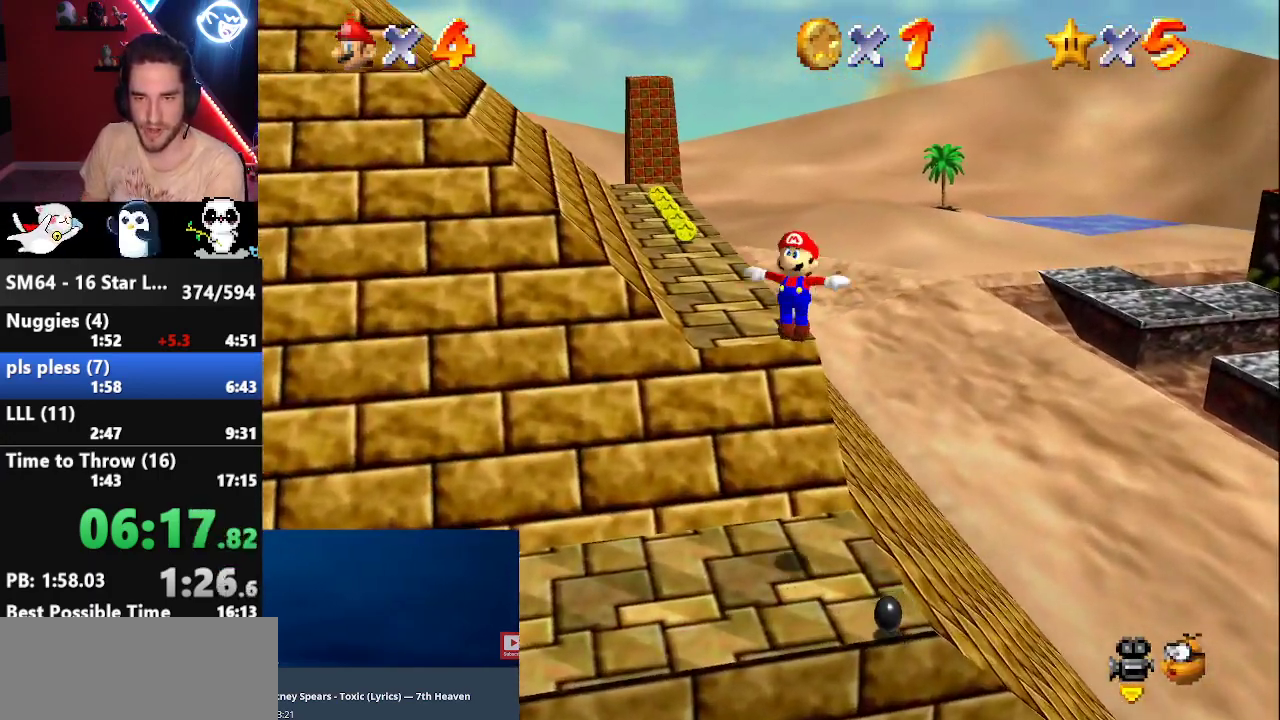
{"buttons": ["A"], "left_stick": "up", "events": [[183, "A", "down"]]}
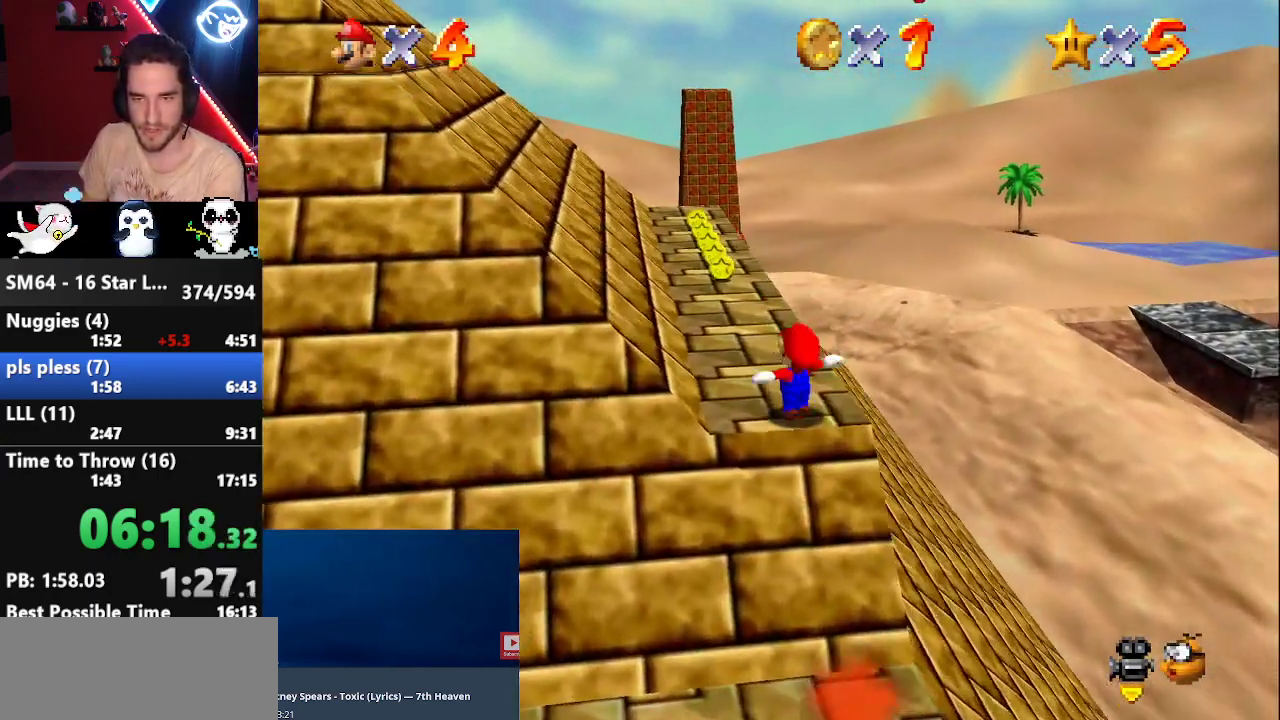
{"buttons": ["A"], "left_stick": "up", "events": []}
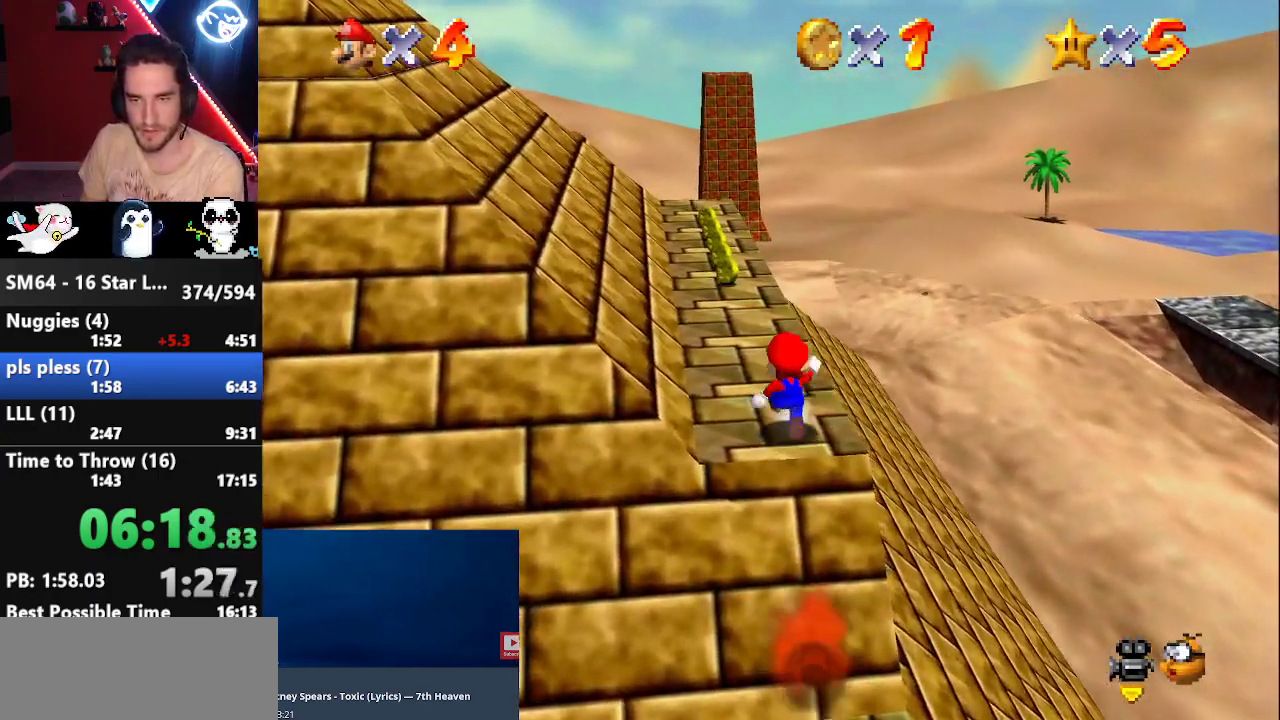
{"buttons": [], "left_stick": "up", "events": [[33, "B", "down"], [150, "A", "up"], [150, "B", "up"]]}
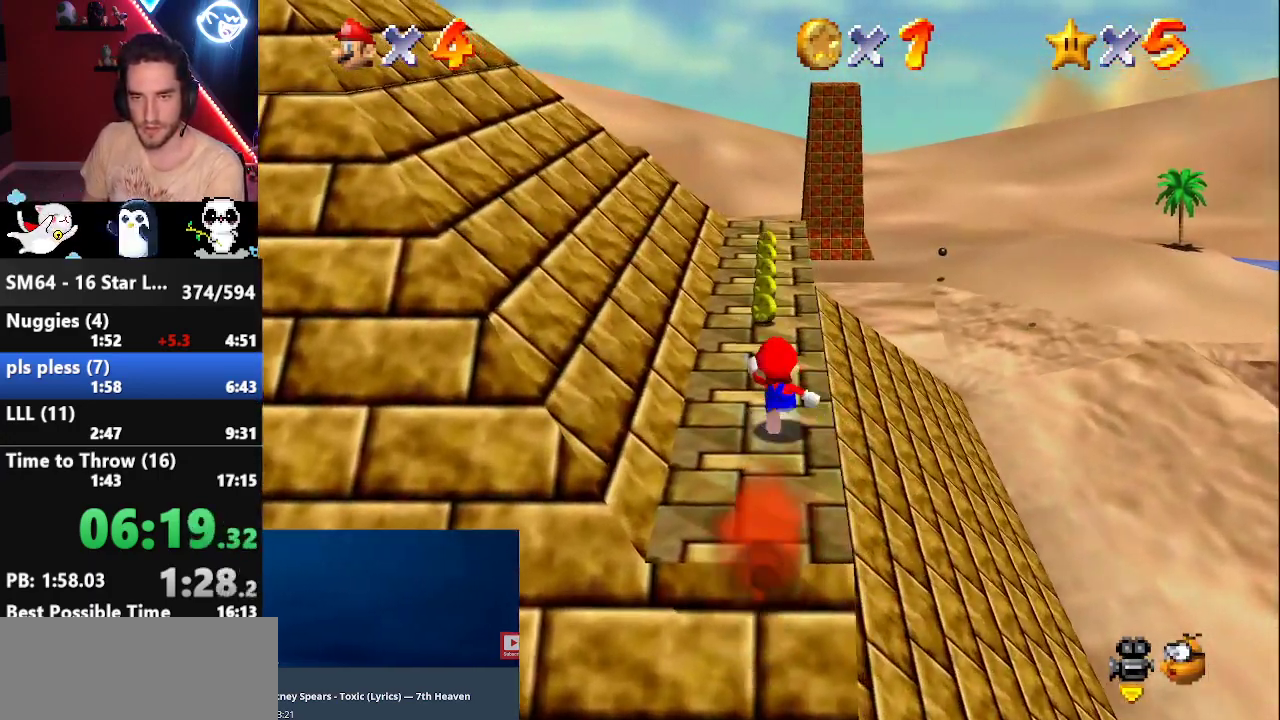
{"buttons": ["A", "Z"], "left_stick": "up", "events": [[183, "Z", "down"], [250, "A", "down"]]}
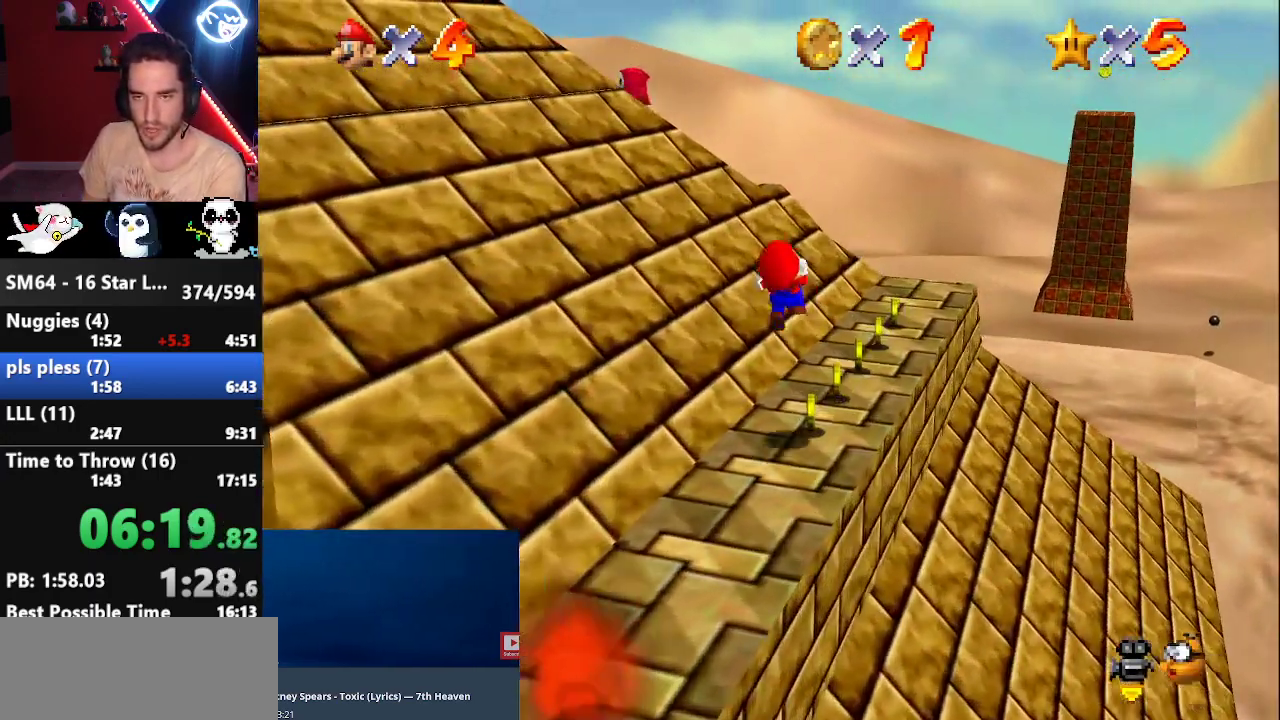
{"buttons": [], "left_stick": "up-right", "events": [[183, "Z", "up"], [217, "left_stick", "up-right"], [433, "A", "up"]]}